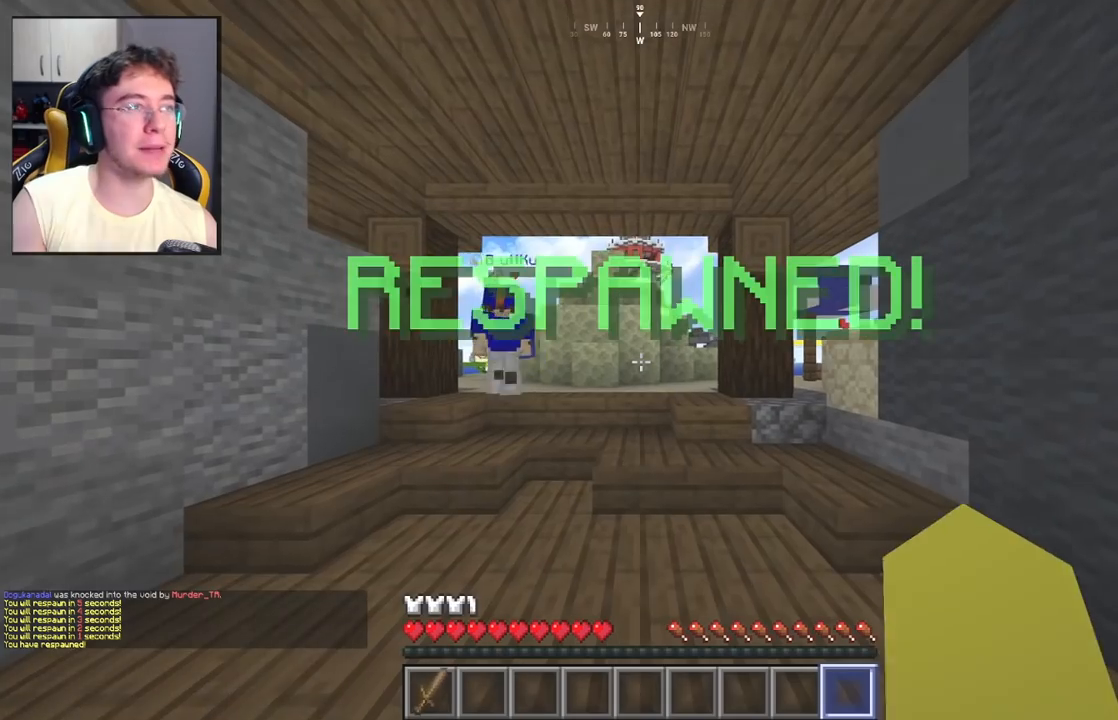
Gameplay with keyboard and mouse; each line is a JSON object with the keys and mouse buttons held at the frame after it. "events" lists presses ("down") and releases ("up") of "a", "d", "s", "space", "w", "mouse_left" and "mouse_right" between this image and that frame as [ms after this image, input, new state], when the widget could be followed in between. "mouse_left", "mouse_right" = the "left", "right" buttons of the "mouse" list. No other keys are recorded. Fast repeated clicks can show as one long hold. Mouse movement is not recorded.
{"keys": ["w"], "mouse": [], "events": [[483, "w", "down"]]}
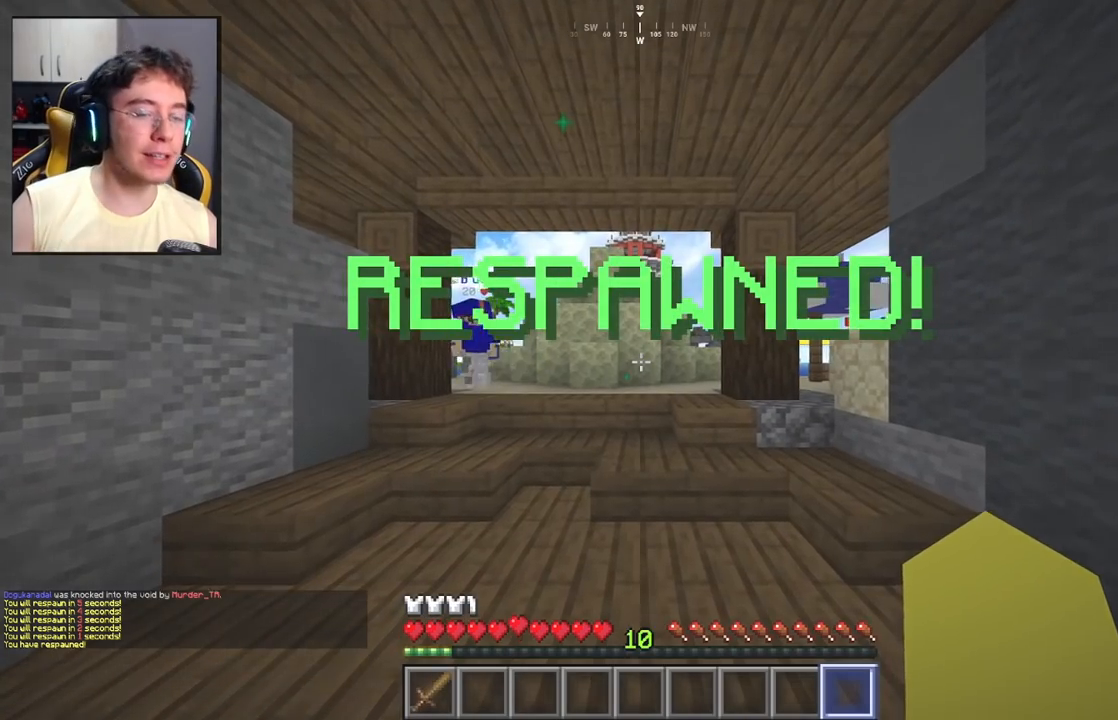
{"keys": ["a", "w"], "mouse": [], "events": [[350, "a", "down"]]}
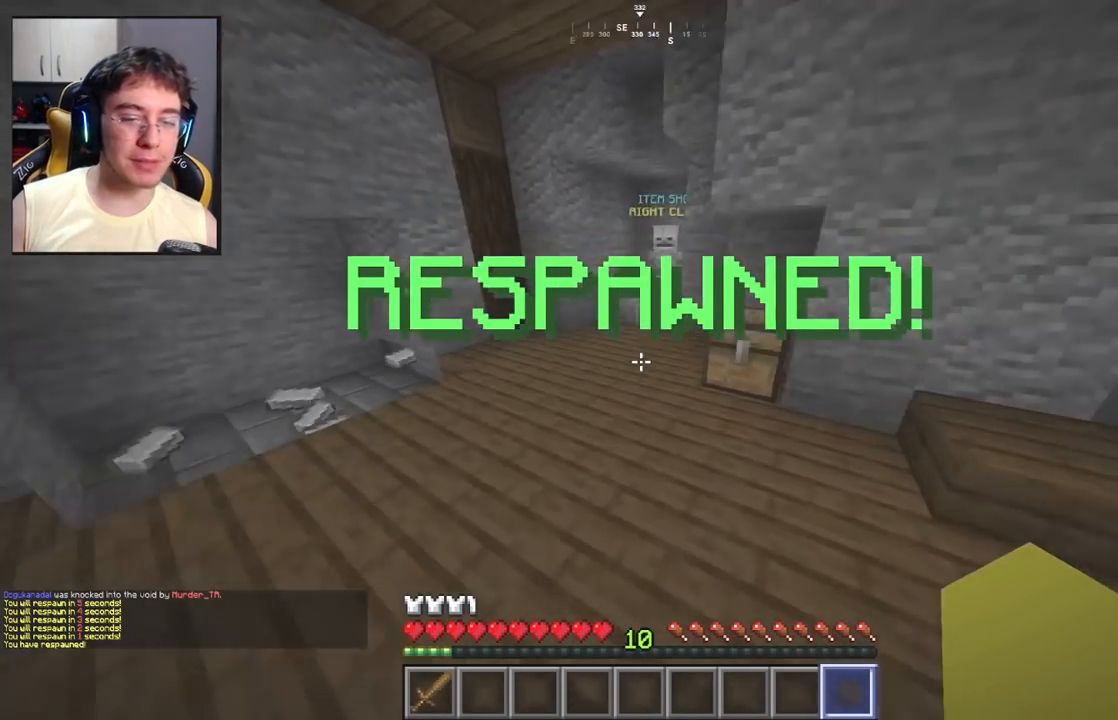
{"keys": ["w"], "mouse": [], "events": [[350, "a", "up"]]}
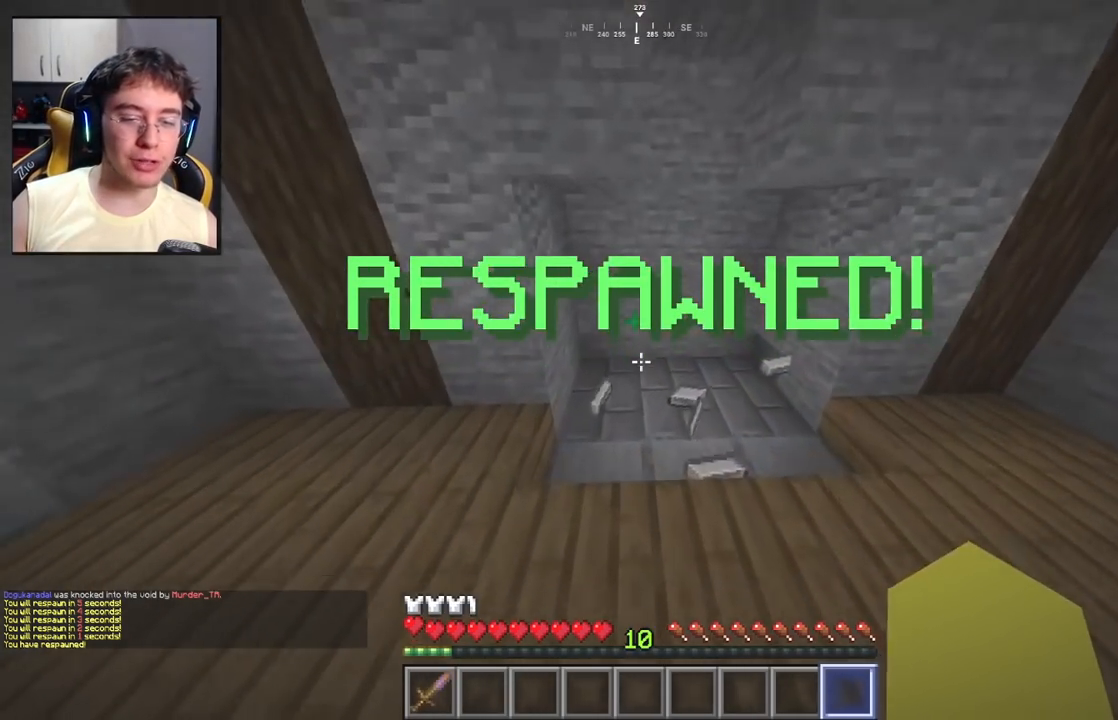
{"keys": ["a", "w"], "mouse": [], "events": [[300, "a", "down"]]}
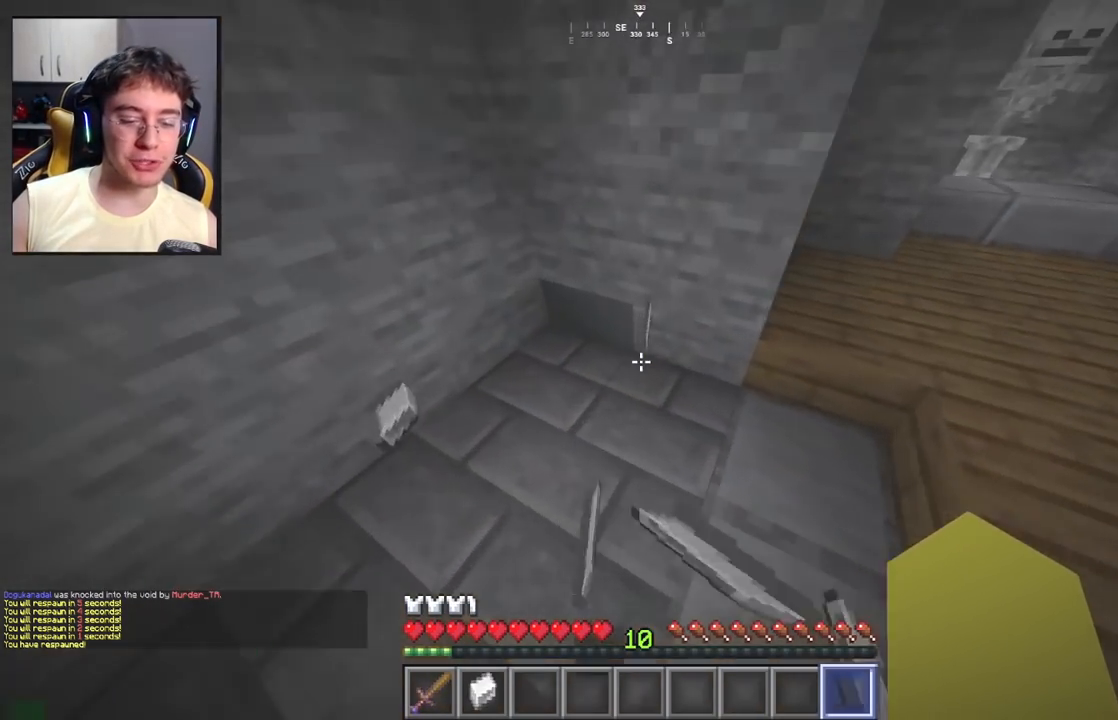
{"keys": ["d", "w"], "mouse": [], "events": [[233, "a", "up"], [233, "d", "down"]]}
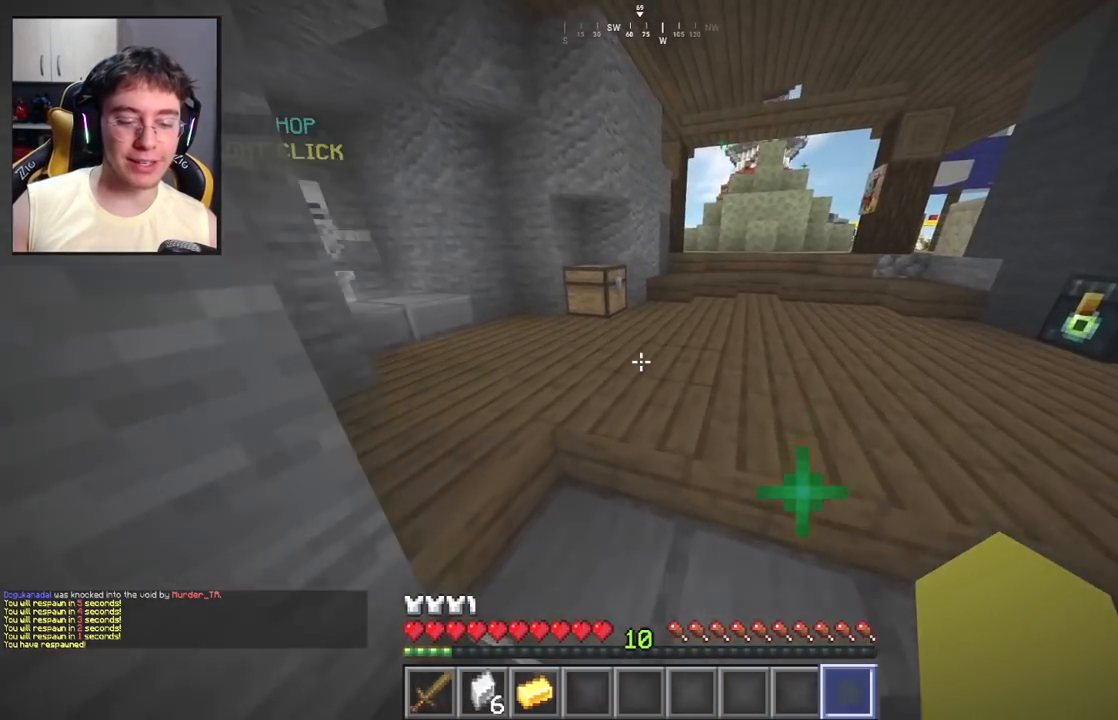
{"keys": ["a", "w"], "mouse": [], "events": [[150, "space", "down"], [167, "d", "up"], [333, "space", "up"], [483, "a", "down"]]}
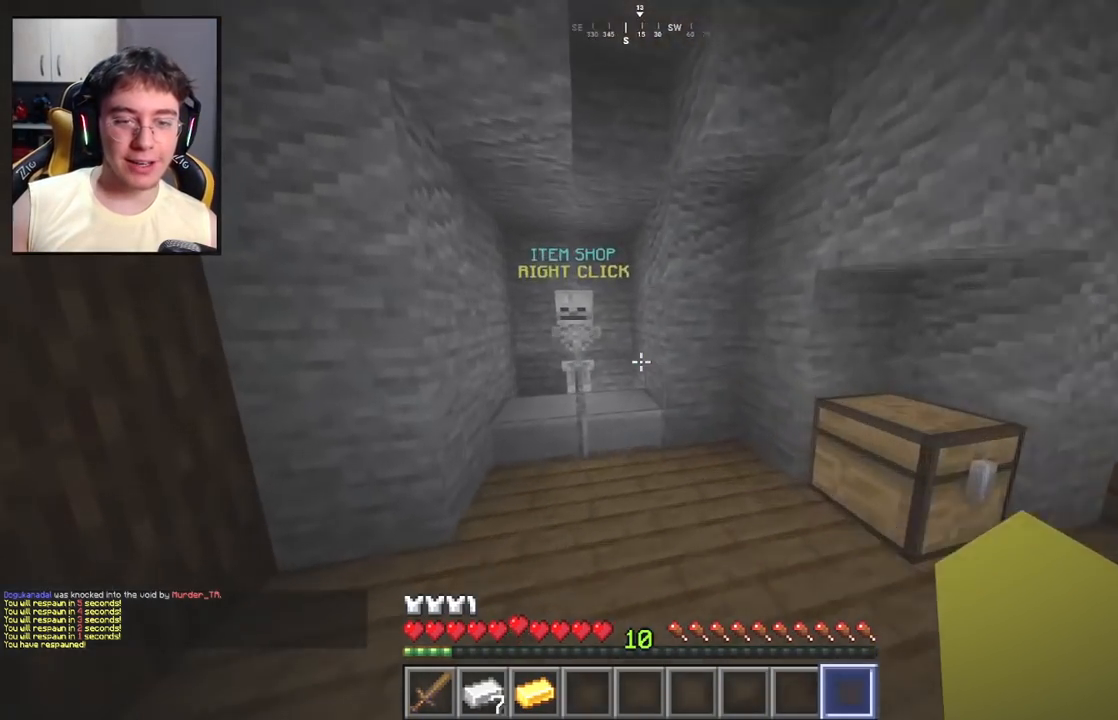
{"keys": [], "mouse": ["right"], "events": [[117, "a", "up"], [400, "mouse_right", "down"], [433, "w", "up"]]}
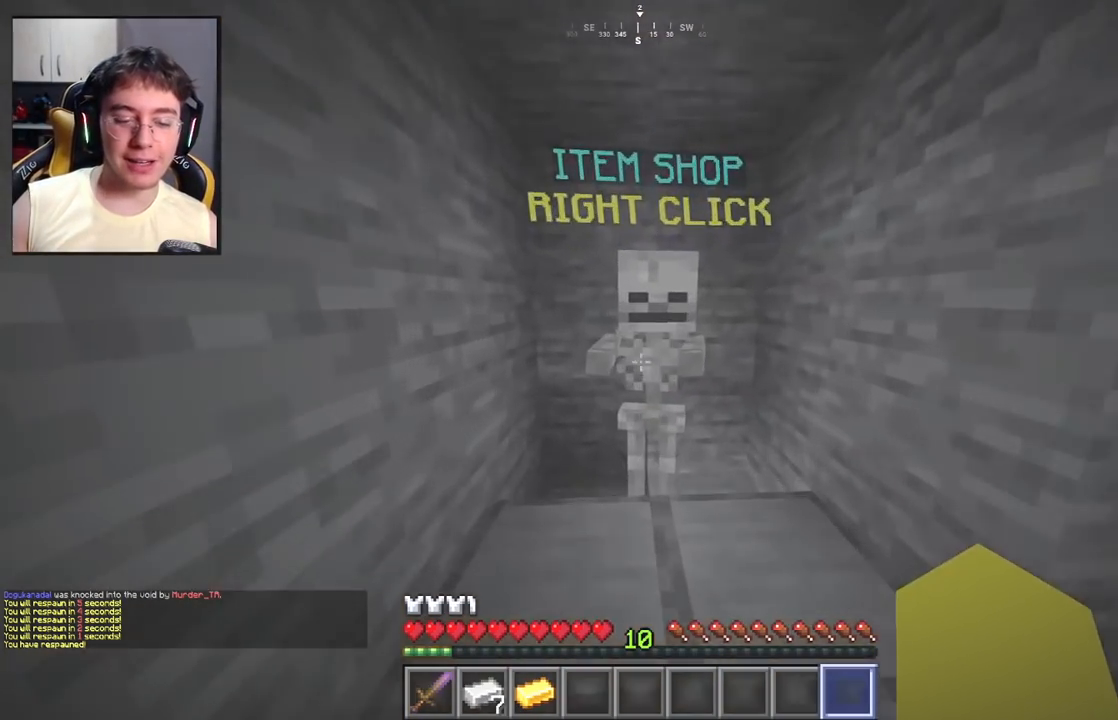
{"keys": [], "mouse": [], "events": [[50, "mouse_right", "up"]]}
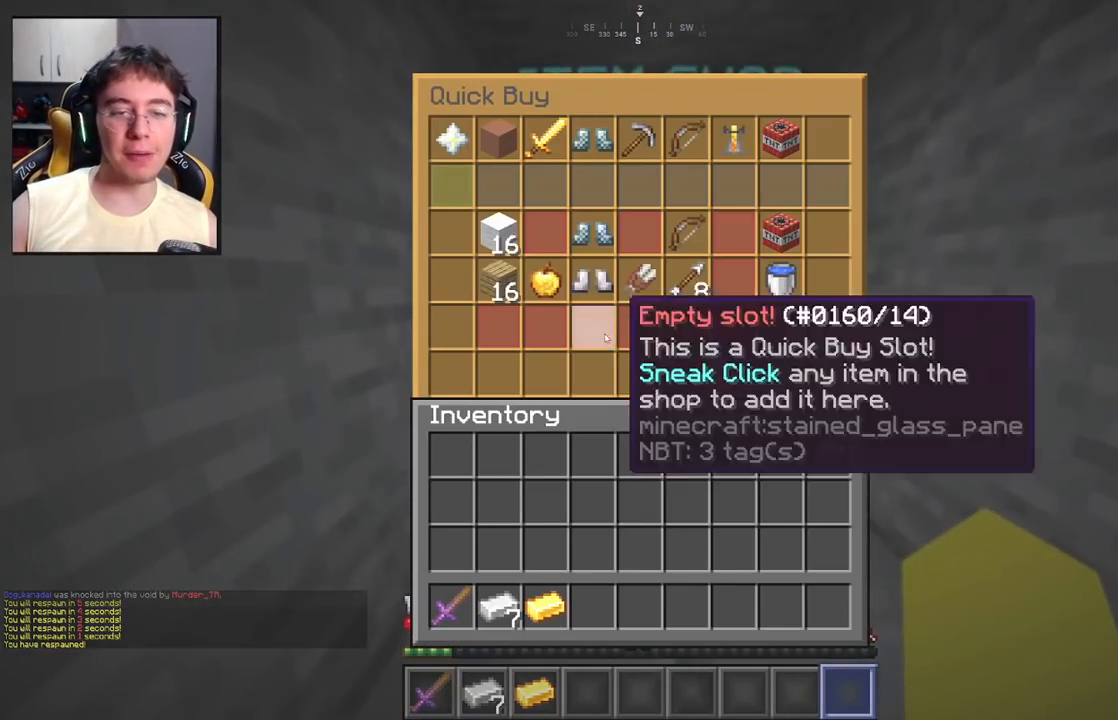
{"keys": [], "mouse": [], "events": []}
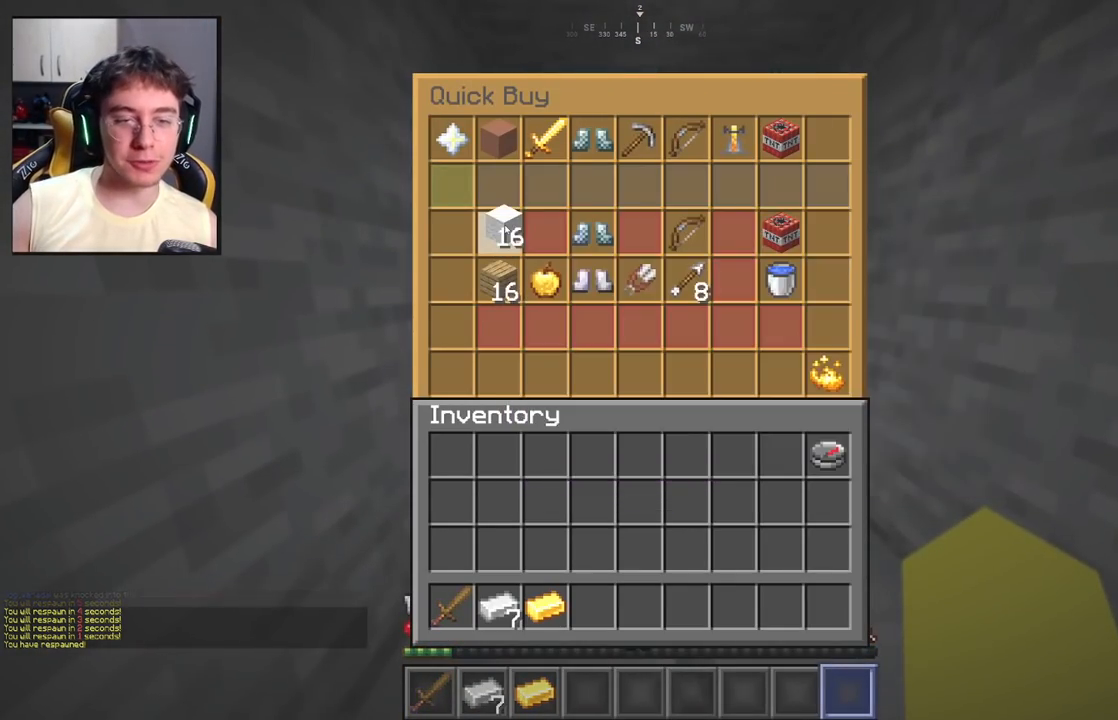
{"keys": [], "mouse": [], "events": []}
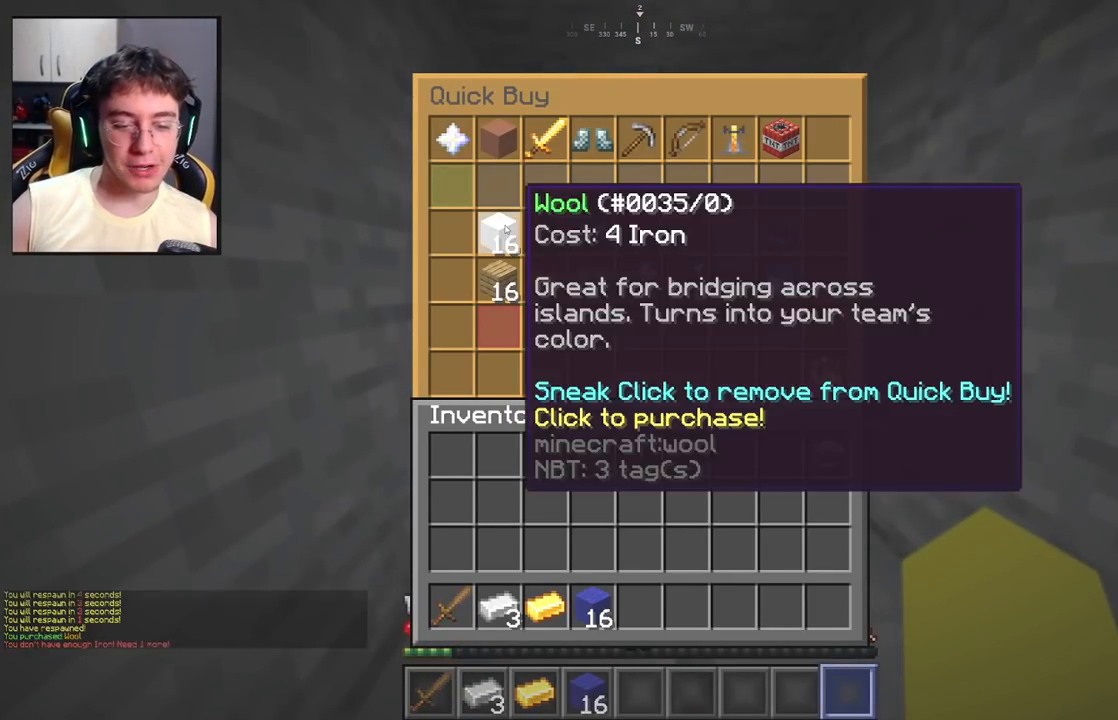
{"keys": [], "mouse": [], "events": []}
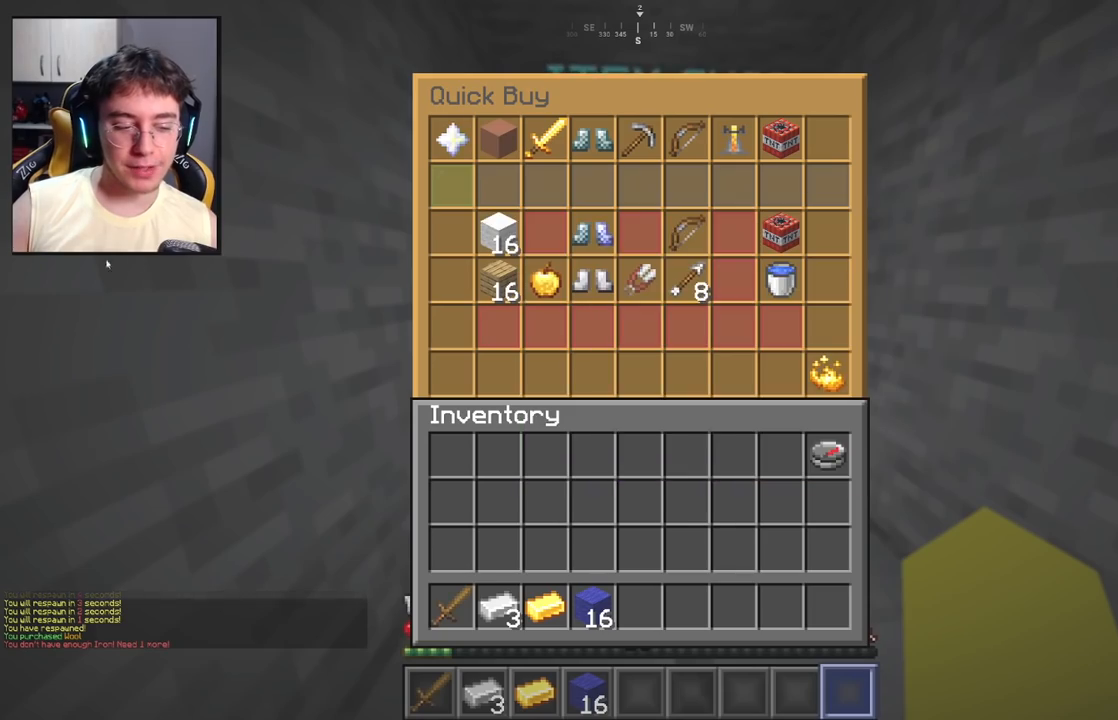
{"keys": [], "mouse": [], "events": []}
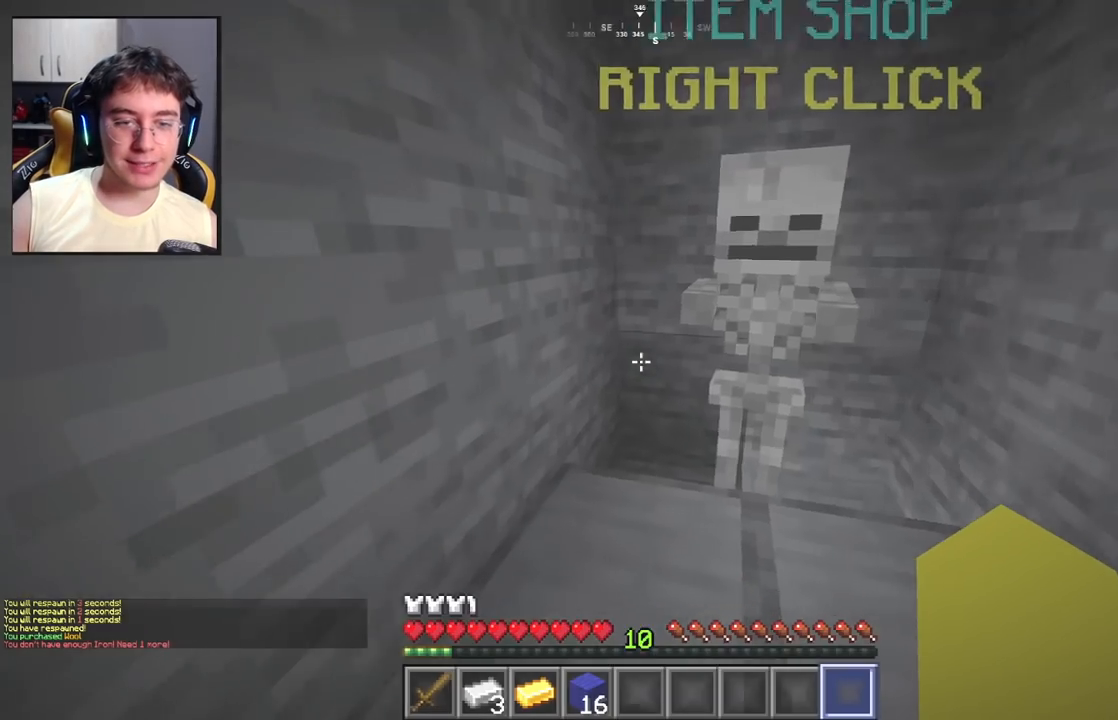
{"keys": ["a", "w"], "mouse": [], "events": [[100, "a", "down"], [217, "w", "down"]]}
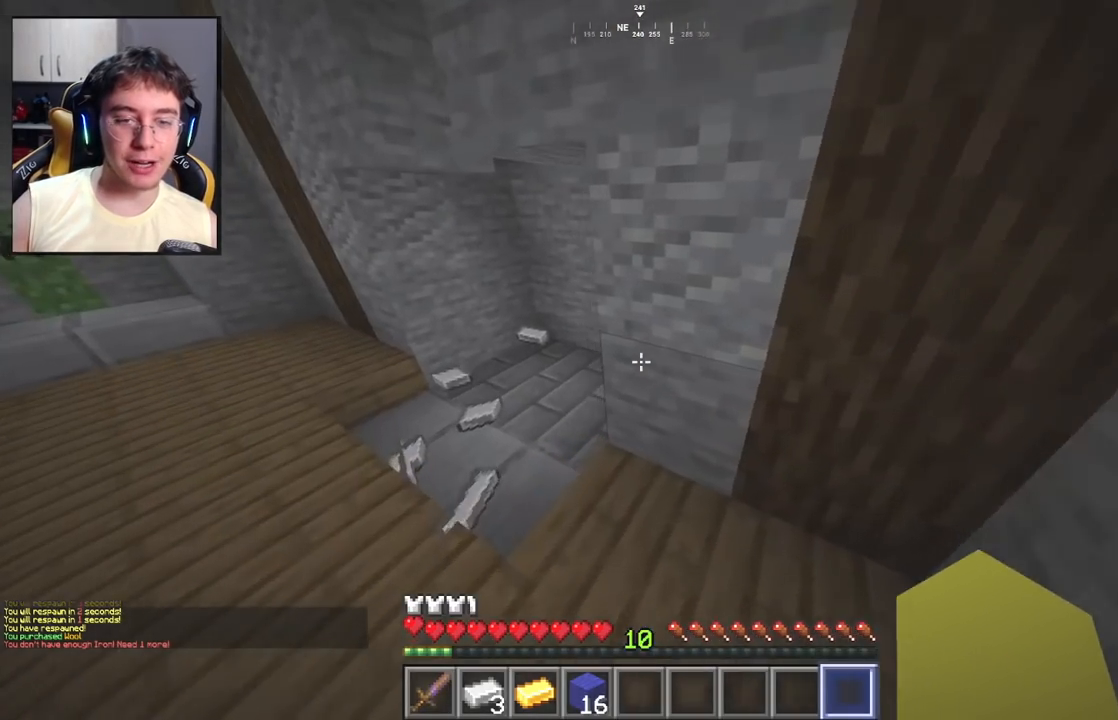
{"keys": ["a", "w"], "mouse": [], "events": [[283, "a", "up"], [483, "a", "down"]]}
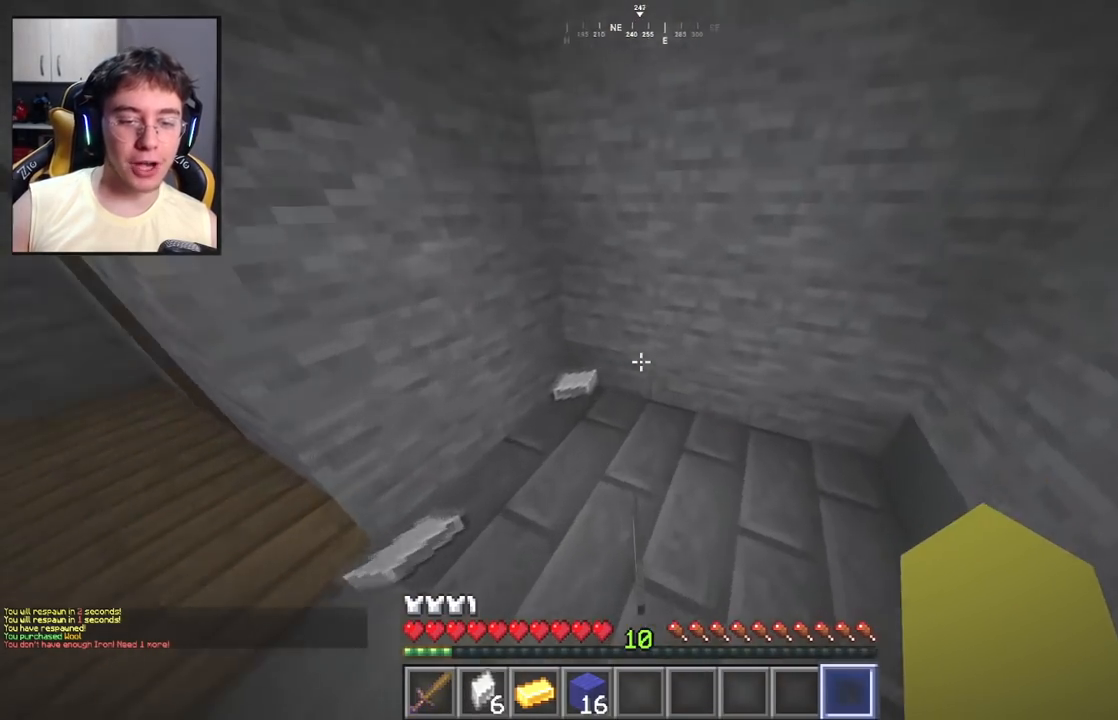
{"keys": ["d", "w"], "mouse": [], "events": [[400, "d", "down"], [450, "a", "up"]]}
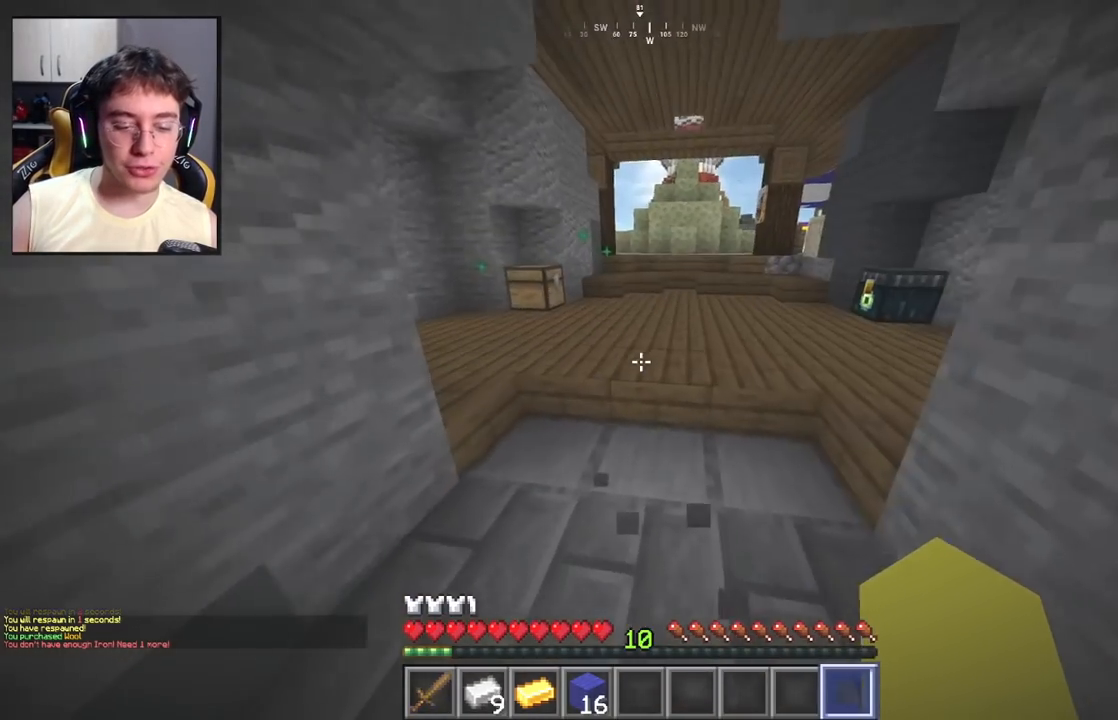
{"keys": ["a", "w"], "mouse": [], "events": [[217, "d", "up"], [350, "a", "down"]]}
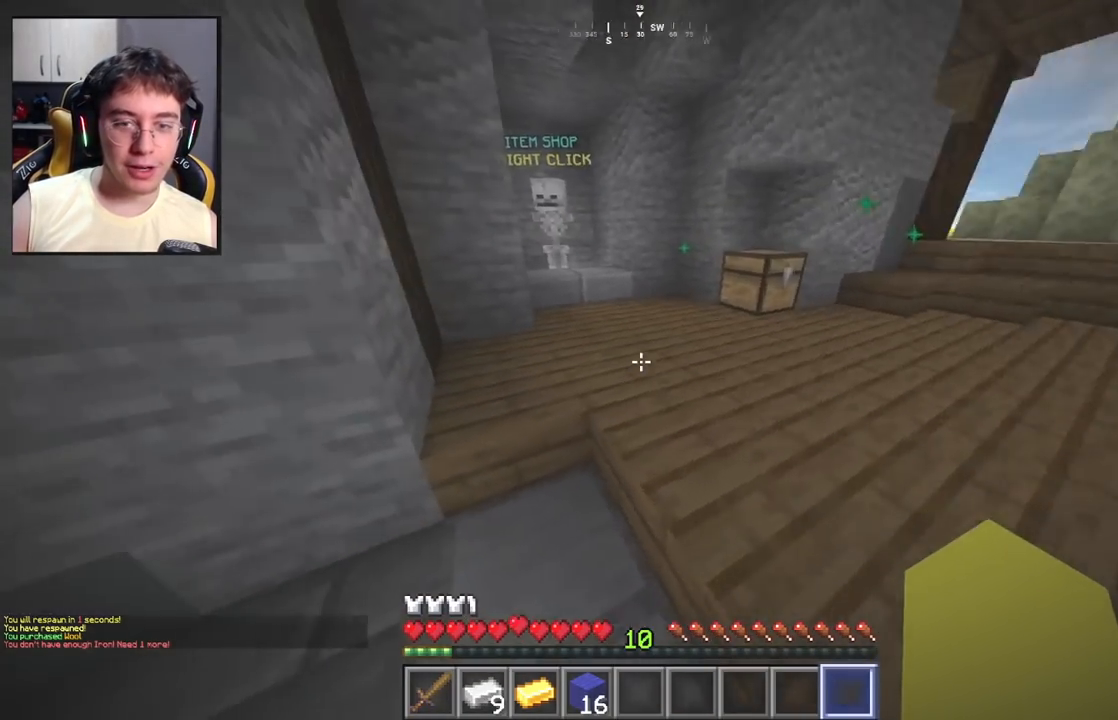
{"keys": ["a", "w"], "mouse": [], "events": []}
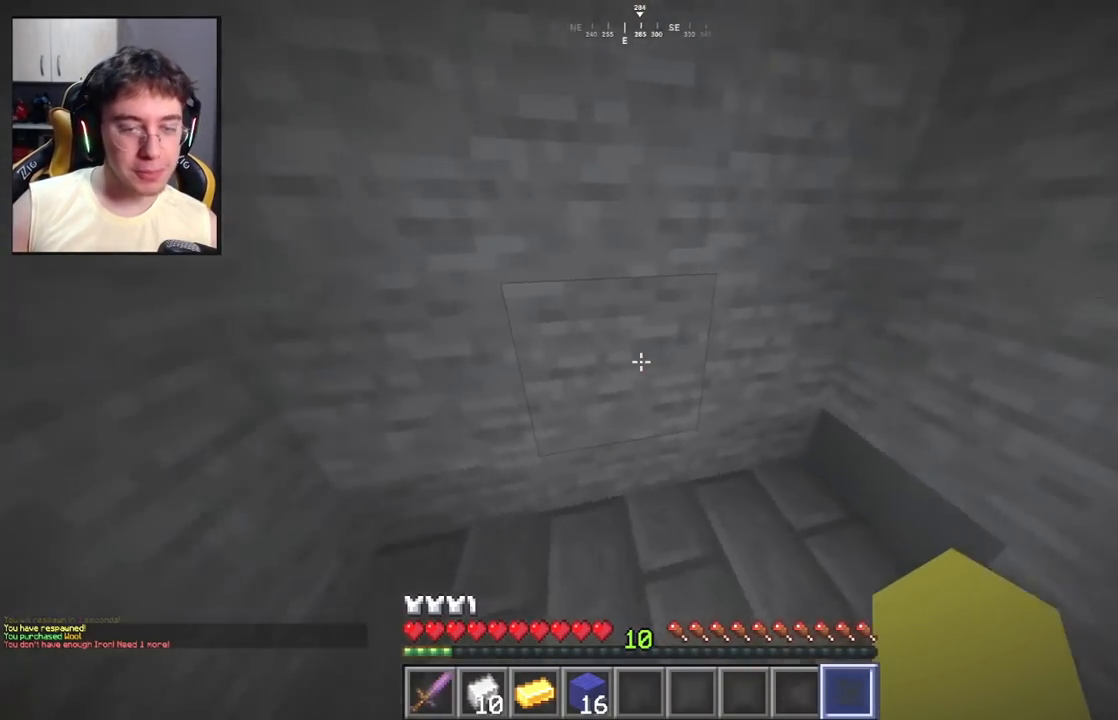
{"keys": ["d", "w"], "mouse": [], "events": [[383, "a", "up"], [383, "d", "down"]]}
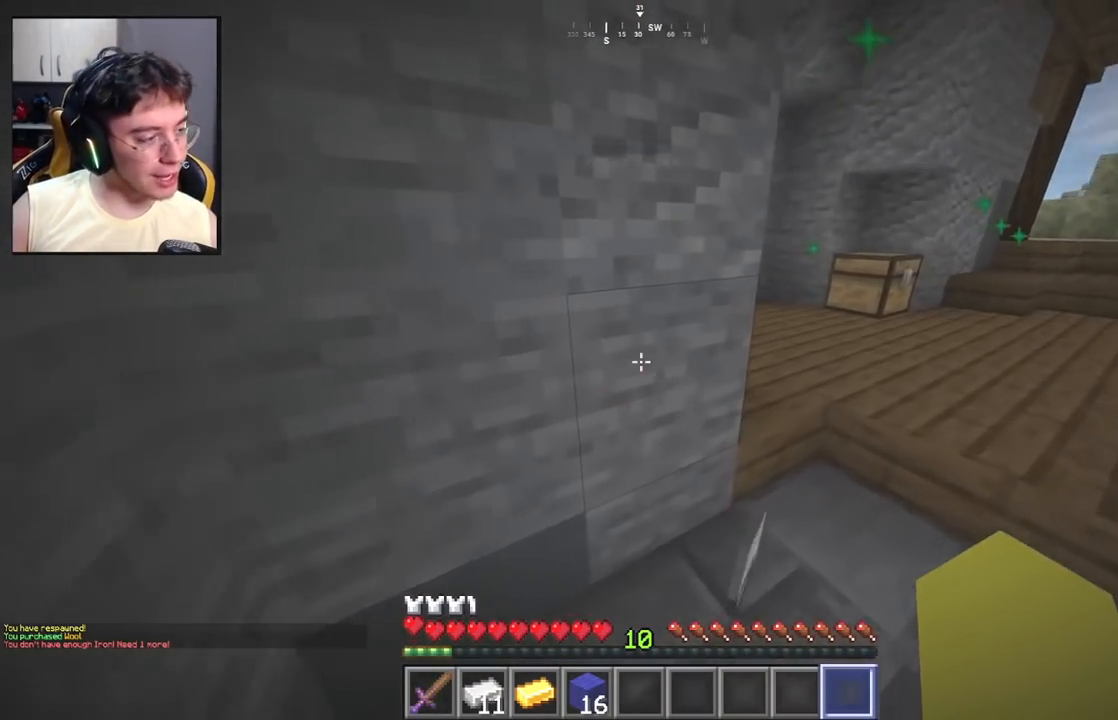
{"keys": ["a", "d", "s"], "mouse": [], "events": [[67, "w", "up"], [350, "s", "down"], [483, "a", "down"]]}
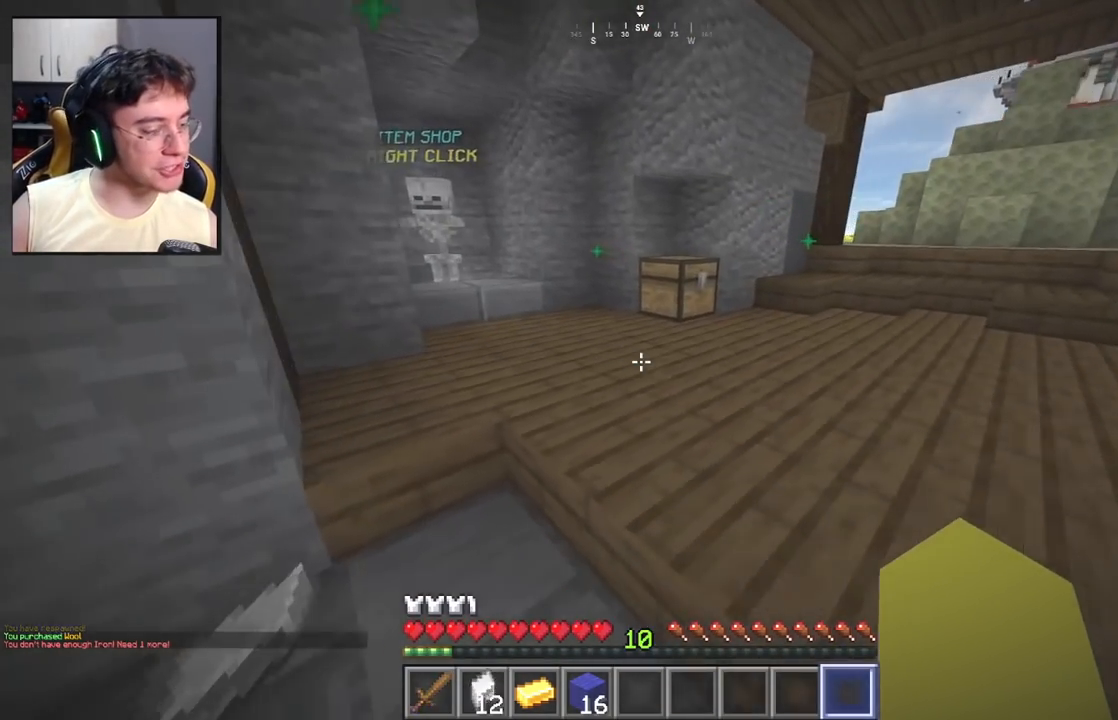
{"keys": [], "mouse": [], "events": [[50, "d", "up"], [100, "s", "up"], [433, "a", "up"]]}
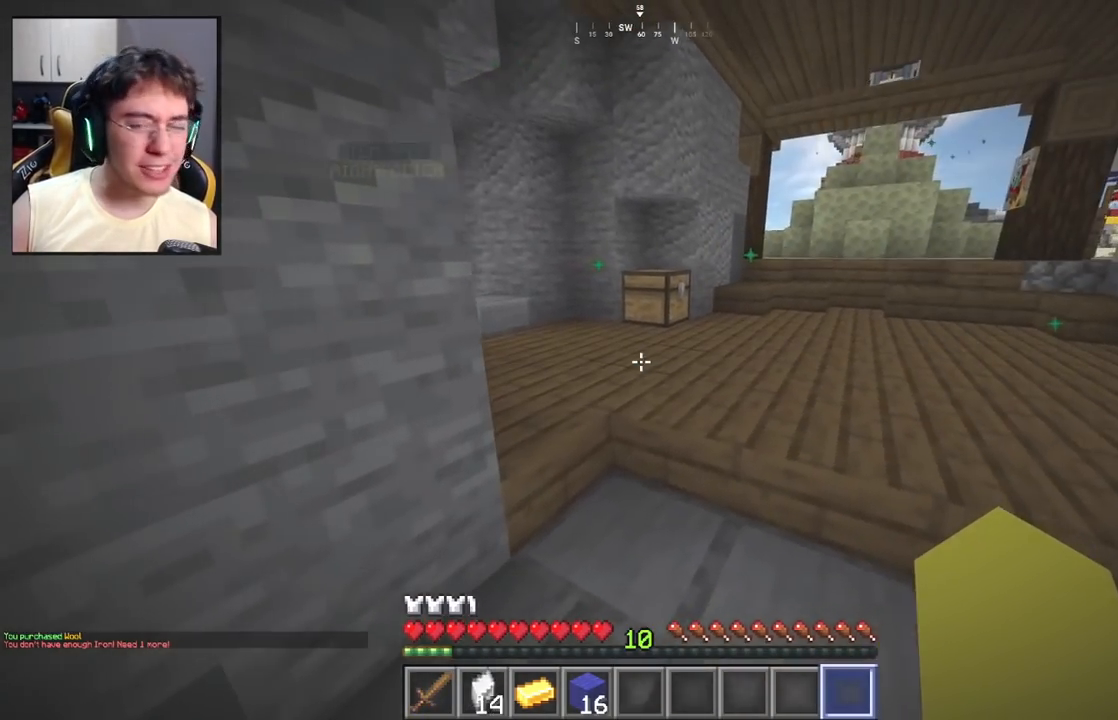
{"keys": ["a"], "mouse": [], "events": [[100, "d", "down"], [333, "d", "up"], [467, "a", "down"]]}
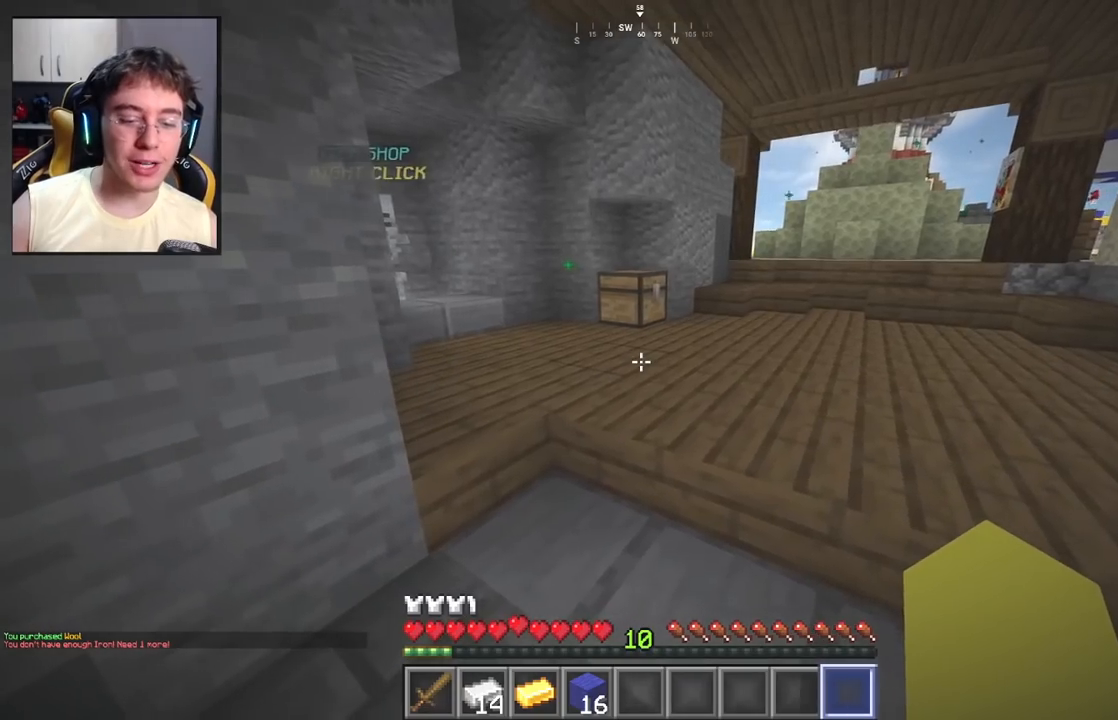
{"keys": ["w"], "mouse": [], "events": [[50, "w", "down"], [100, "a", "up"]]}
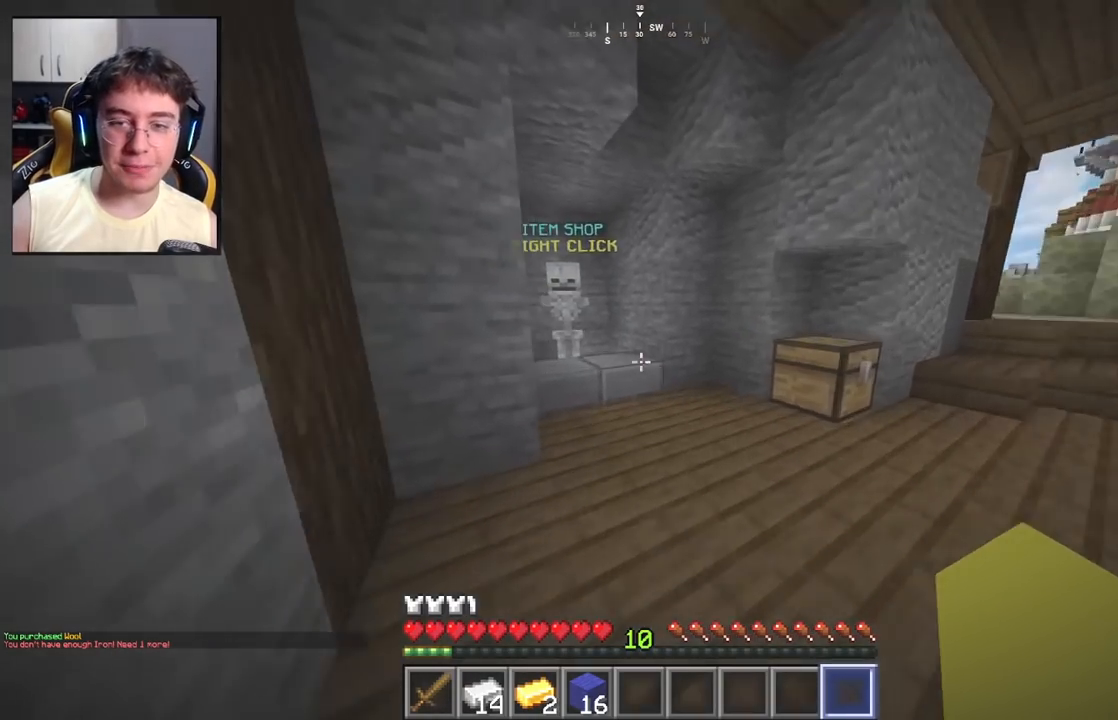
{"keys": ["w"], "mouse": ["right"], "events": [[467, "mouse_right", "down"]]}
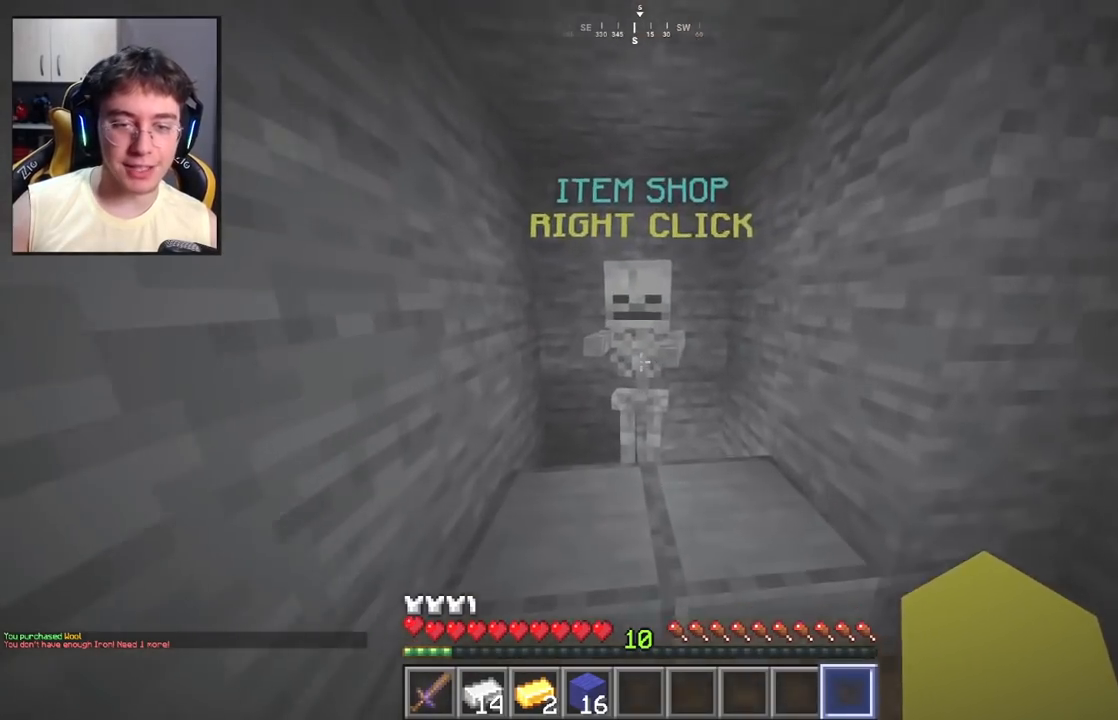
{"keys": [], "mouse": [], "events": [[17, "w", "up"], [100, "mouse_right", "up"]]}
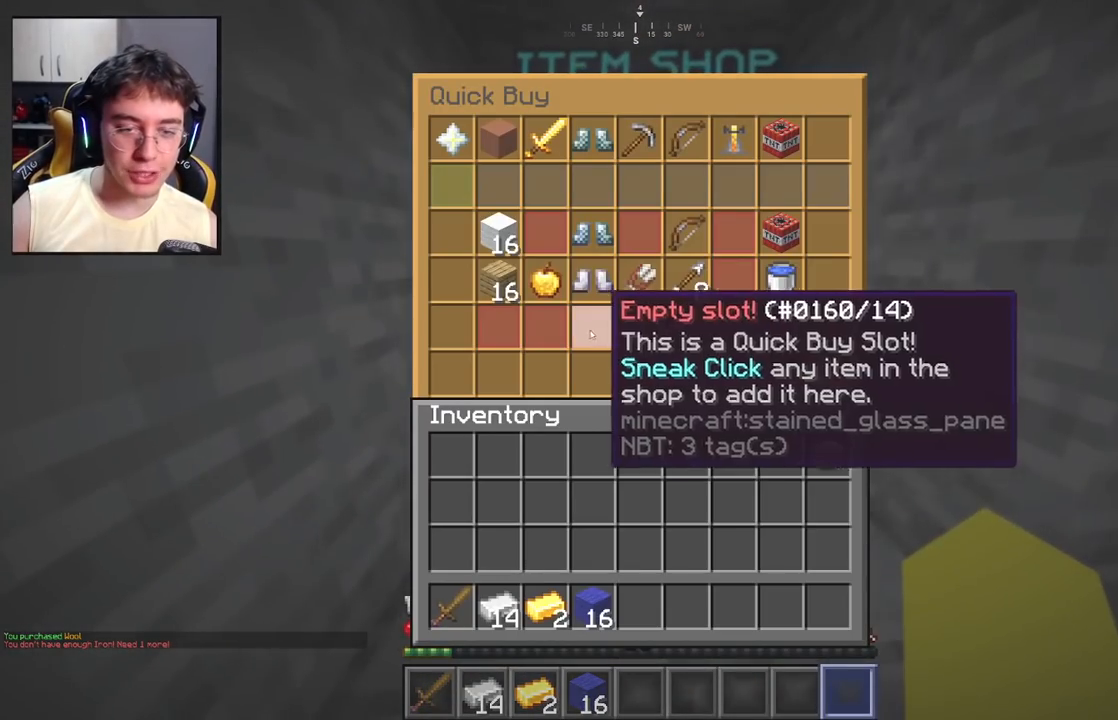
{"keys": [], "mouse": [], "events": []}
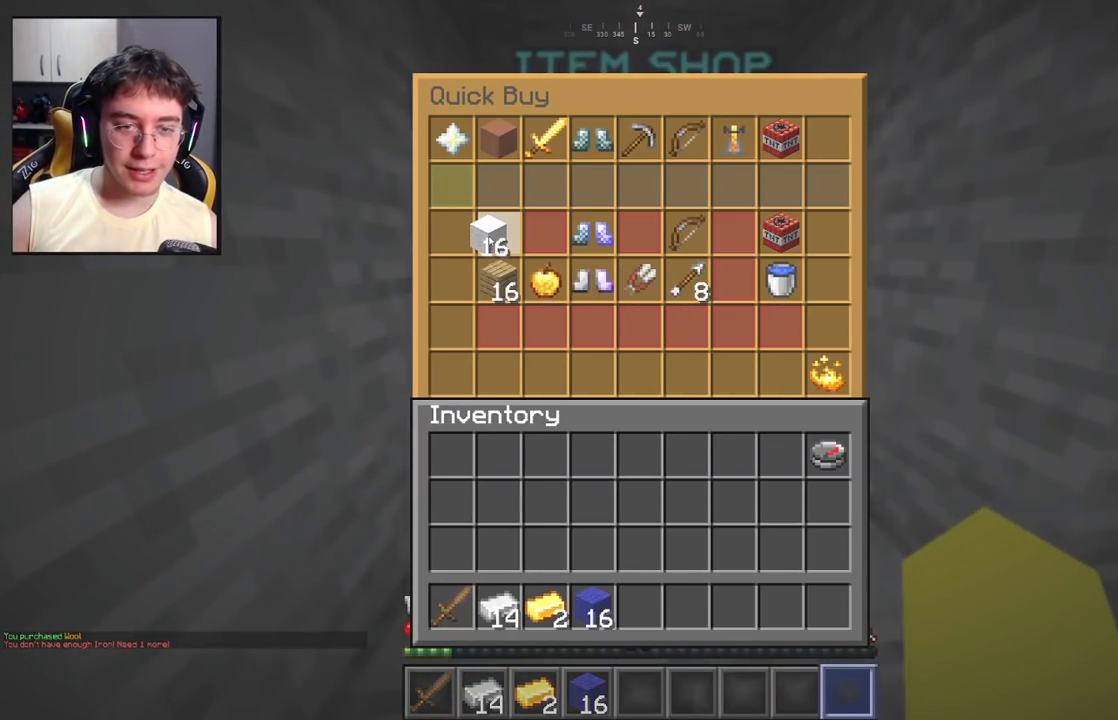
{"keys": [], "mouse": [], "events": []}
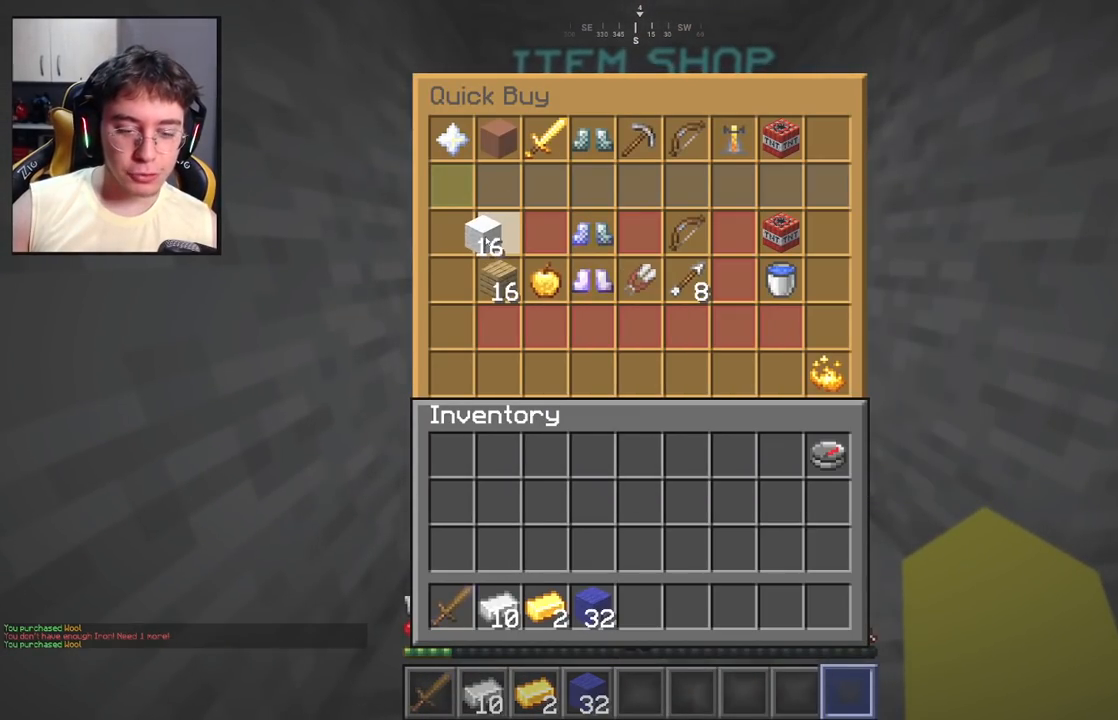
{"keys": [], "mouse": [], "events": []}
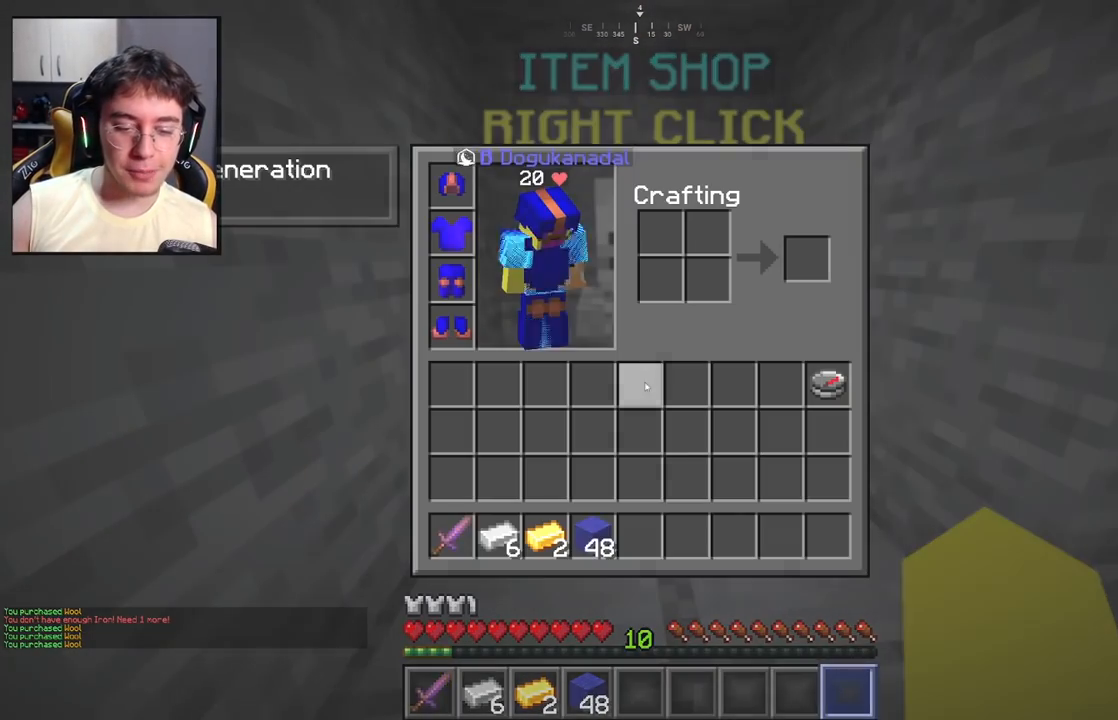
{"keys": [], "mouse": [], "events": []}